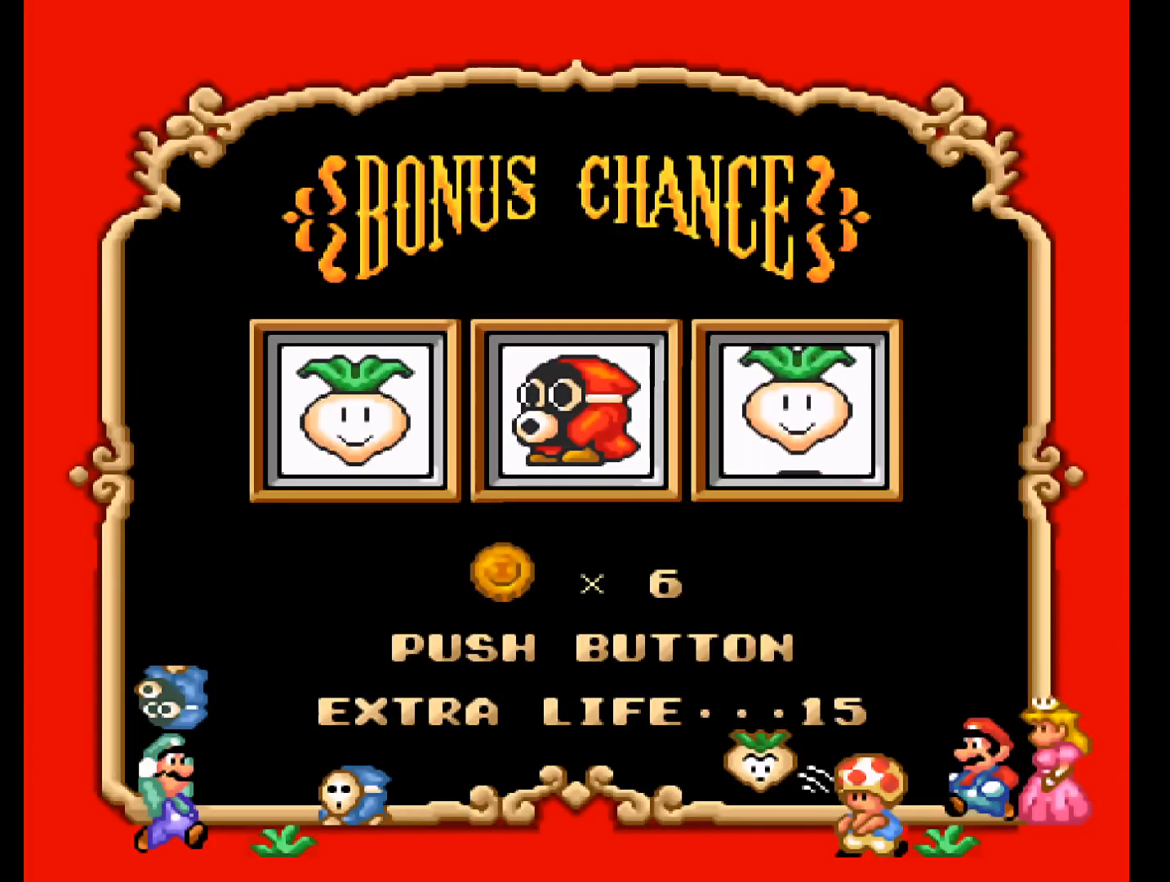
Gameplay with a controller (Xbox layout); each line is a JSON object with the inputs held at the frame after it. "events" lists button and stick changes between this image and that frame as [ms after this image, input, new state], when the widget could be followed in between. Not read: left_stick right_stick.
{"buttons": [], "events": []}
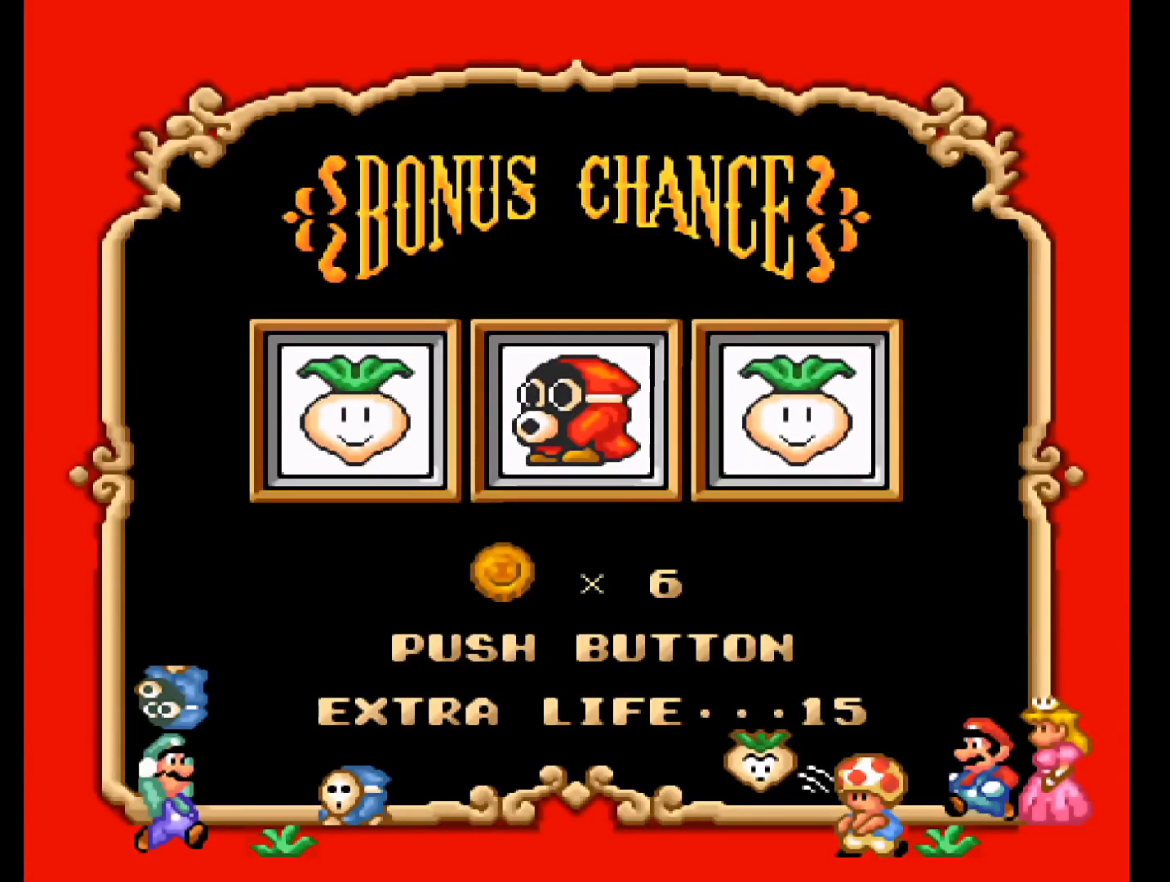
{"buttons": [], "events": []}
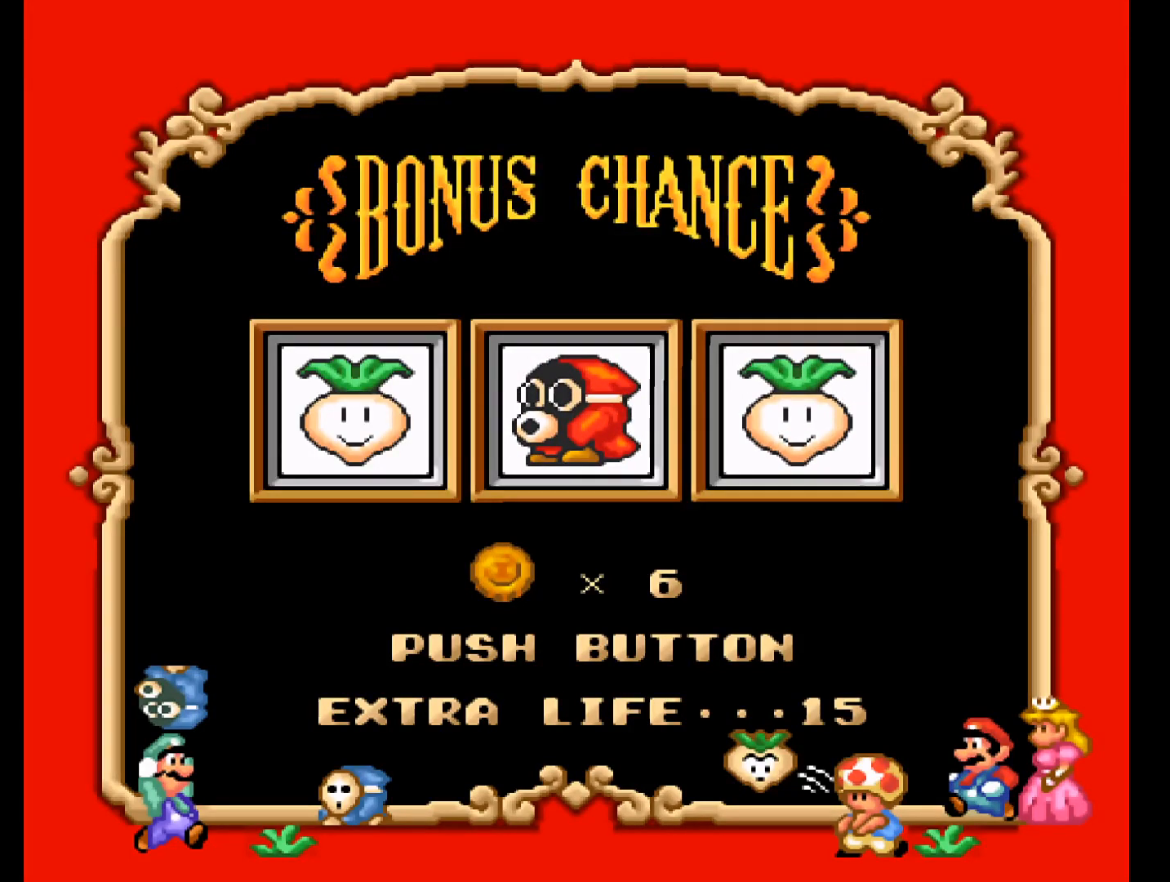
{"buttons": [], "events": []}
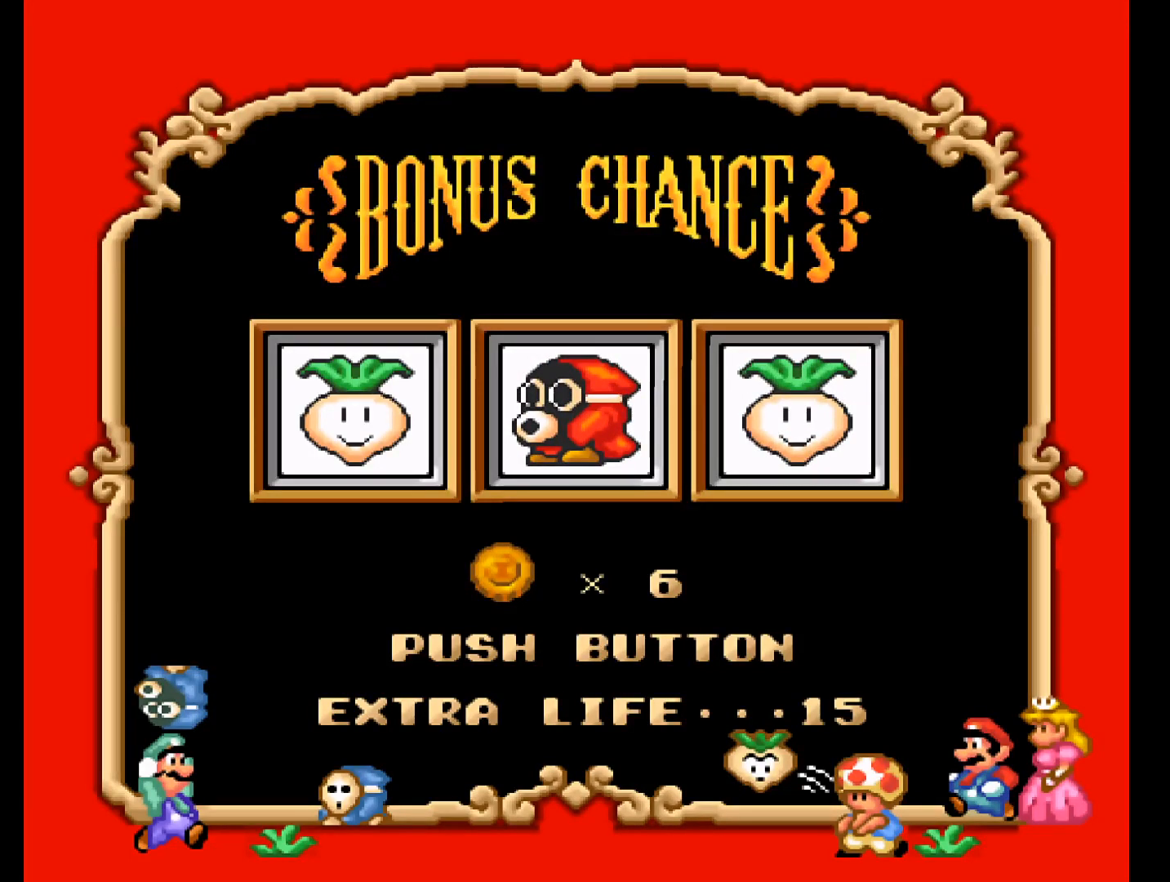
{"buttons": [], "events": []}
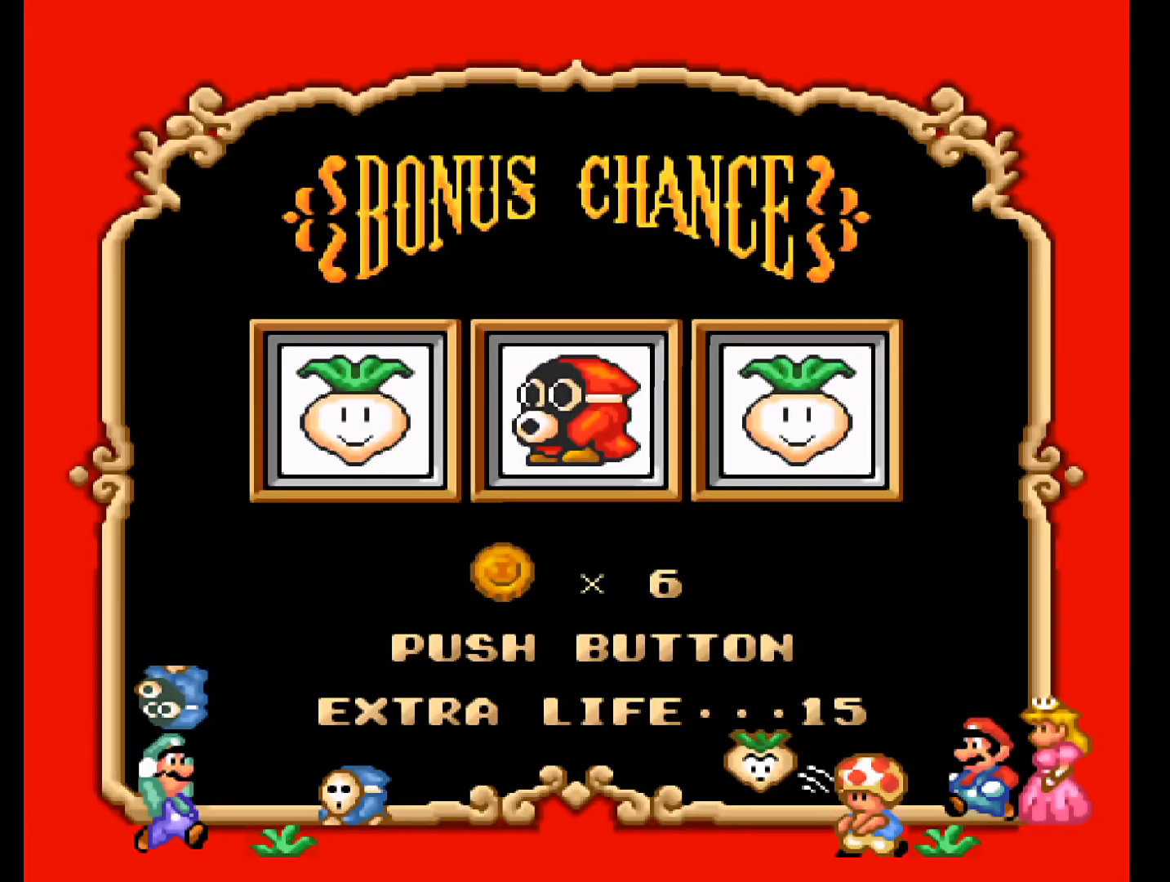
{"buttons": [], "events": []}
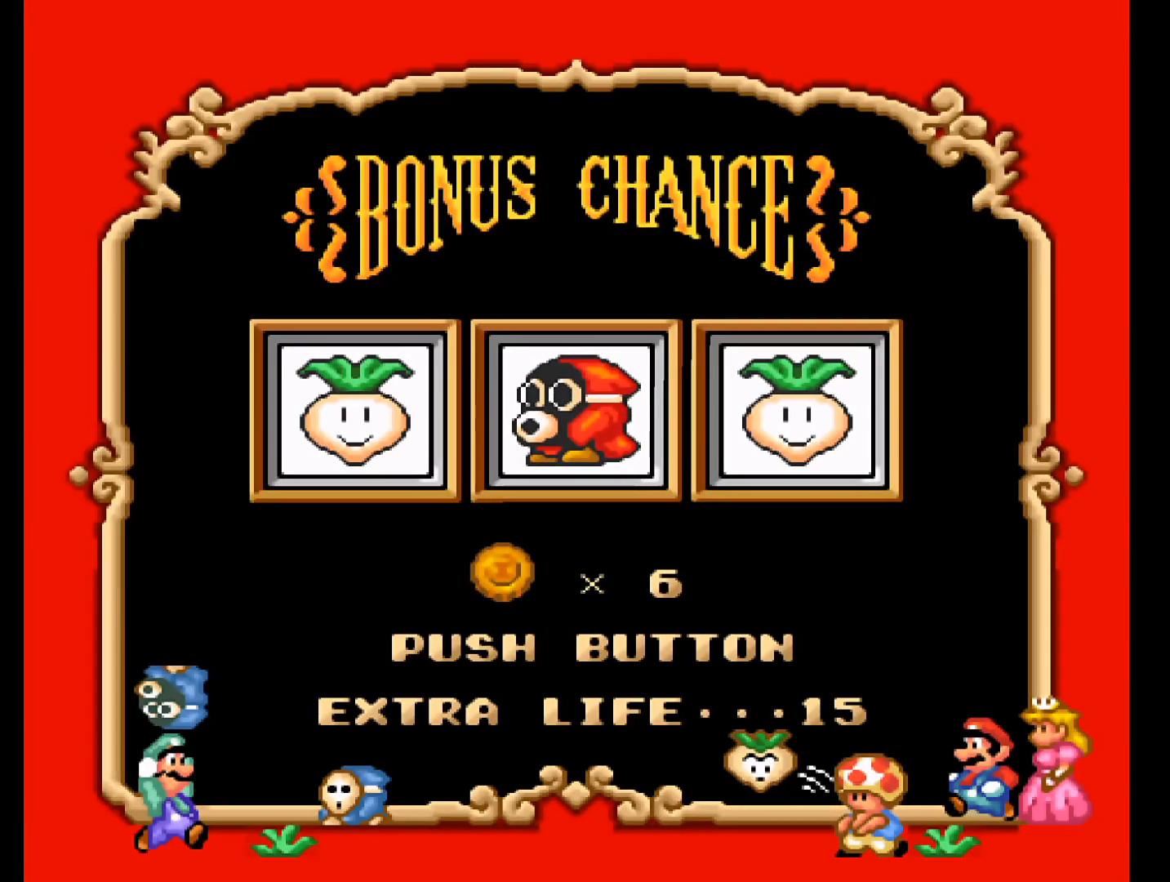
{"buttons": ["A"], "events": [[433, "A", "down"]]}
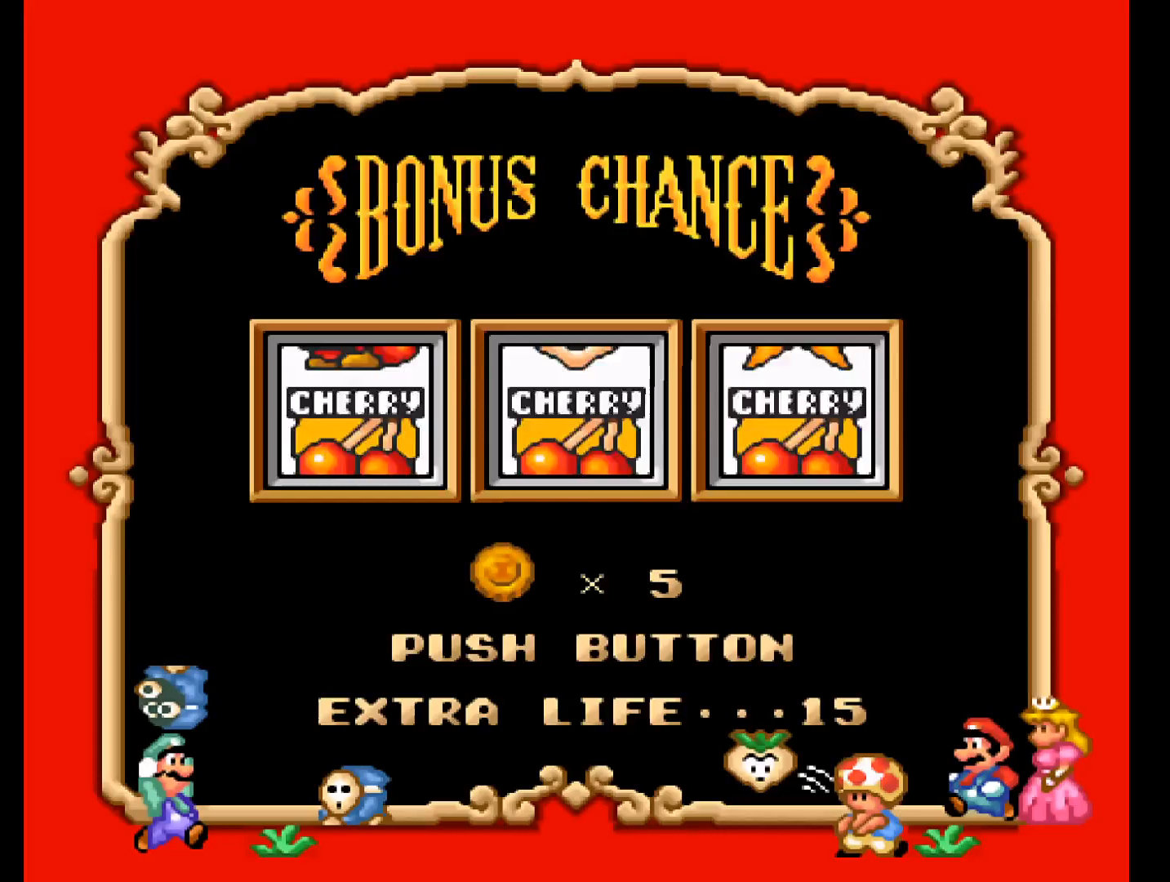
{"buttons": [], "events": [[33, "A", "up"], [133, "A", "down"], [300, "A", "up"]]}
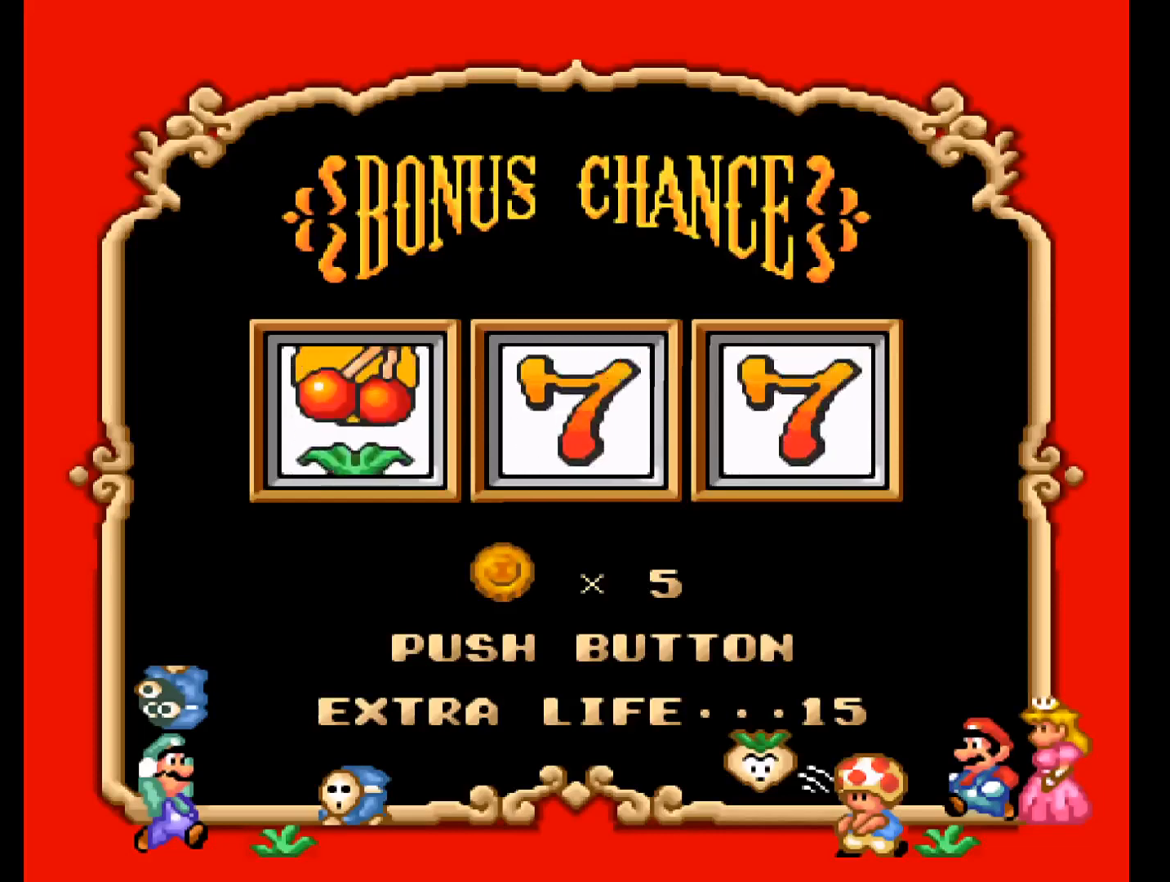
{"buttons": [], "events": []}
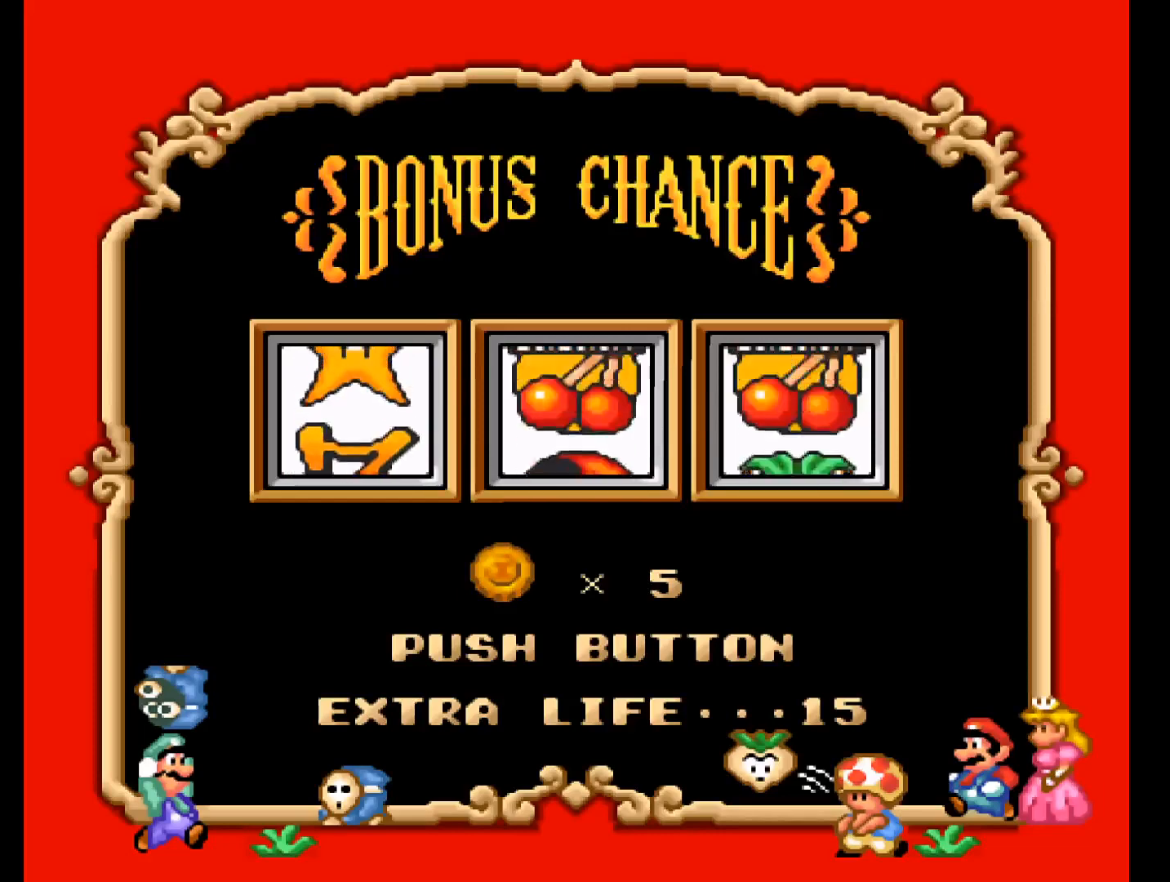
{"buttons": ["A"], "events": [[500, "A", "down"]]}
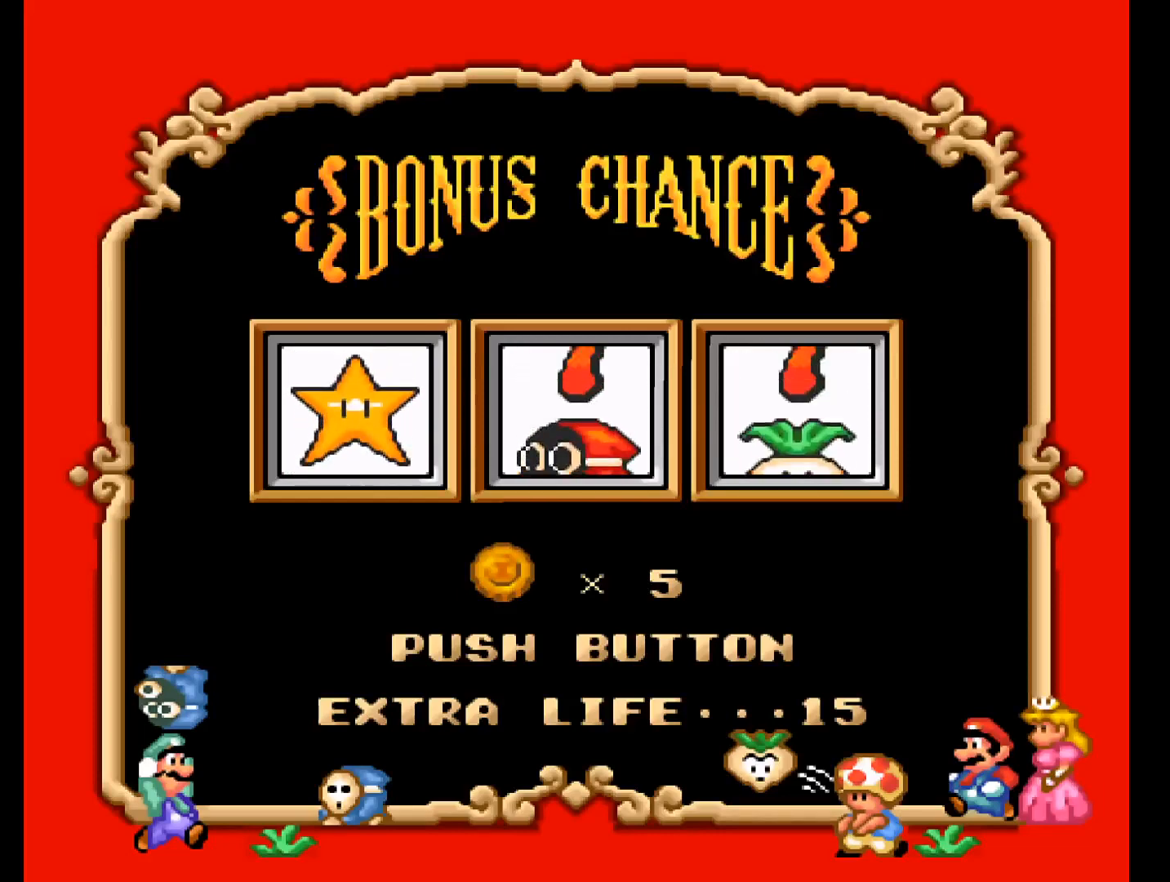
{"buttons": [], "events": [[167, "A", "up"]]}
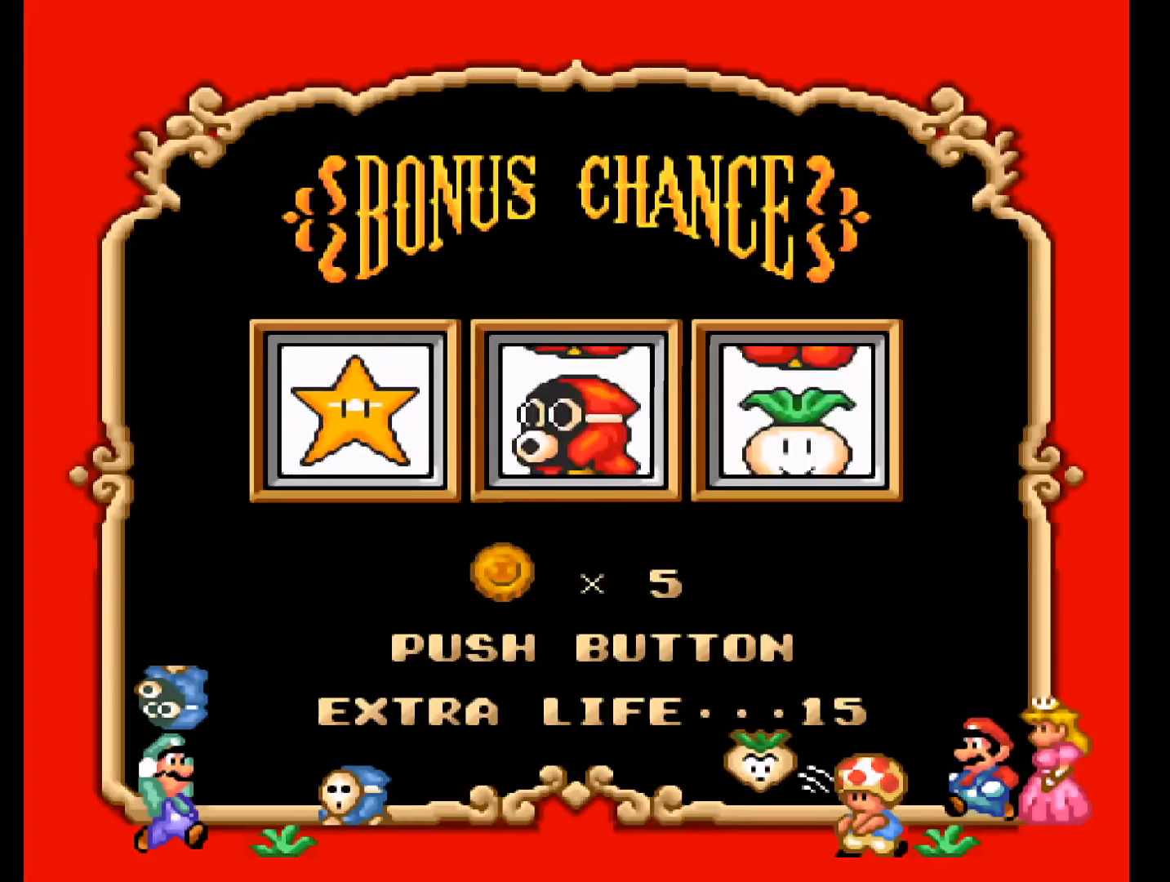
{"buttons": [], "events": []}
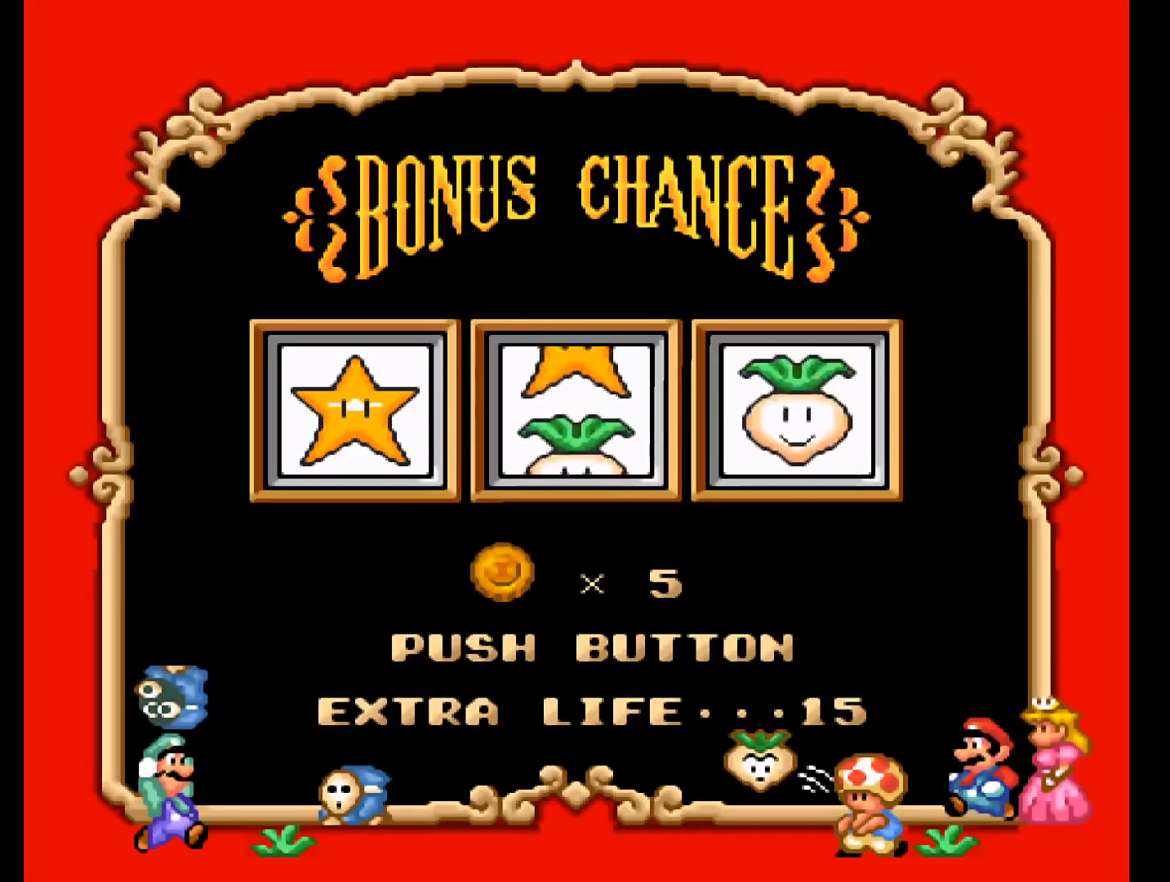
{"buttons": [], "events": []}
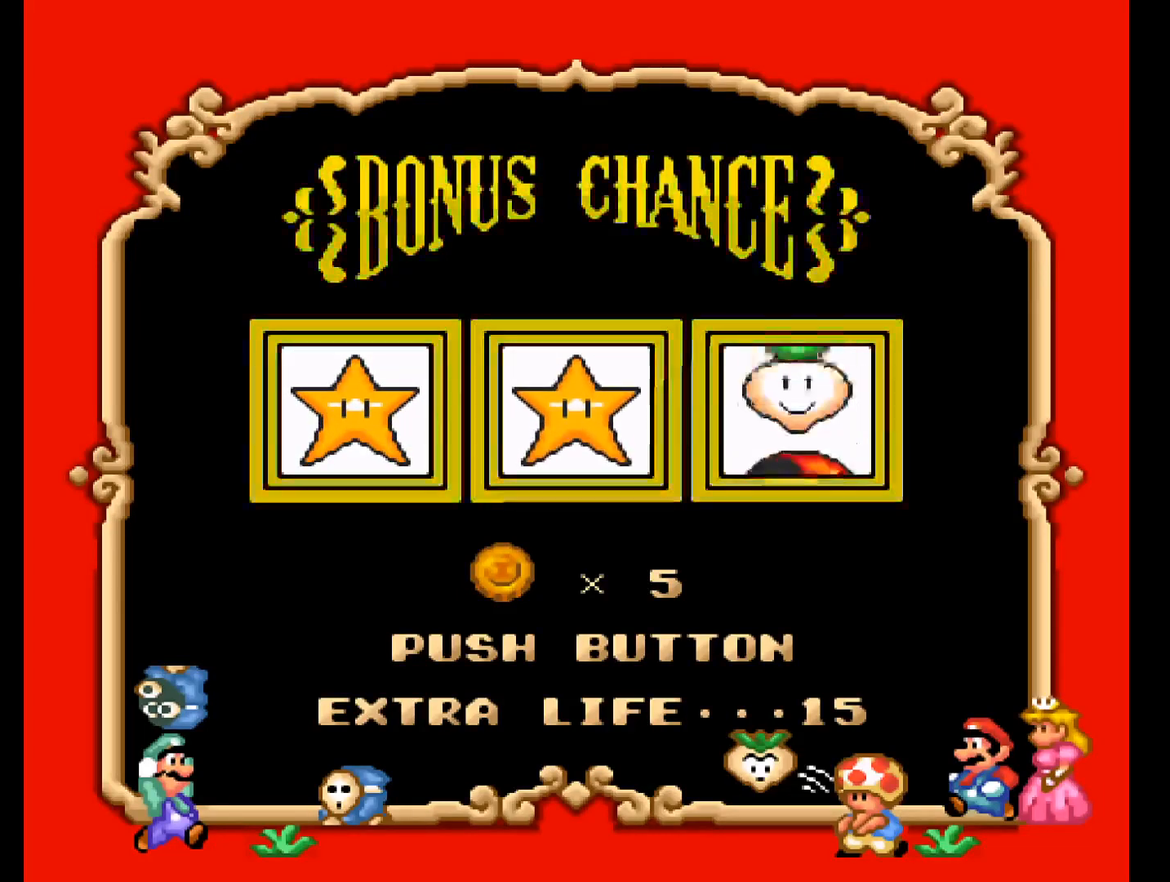
{"buttons": [], "events": [[67, "A", "down"], [200, "A", "up"]]}
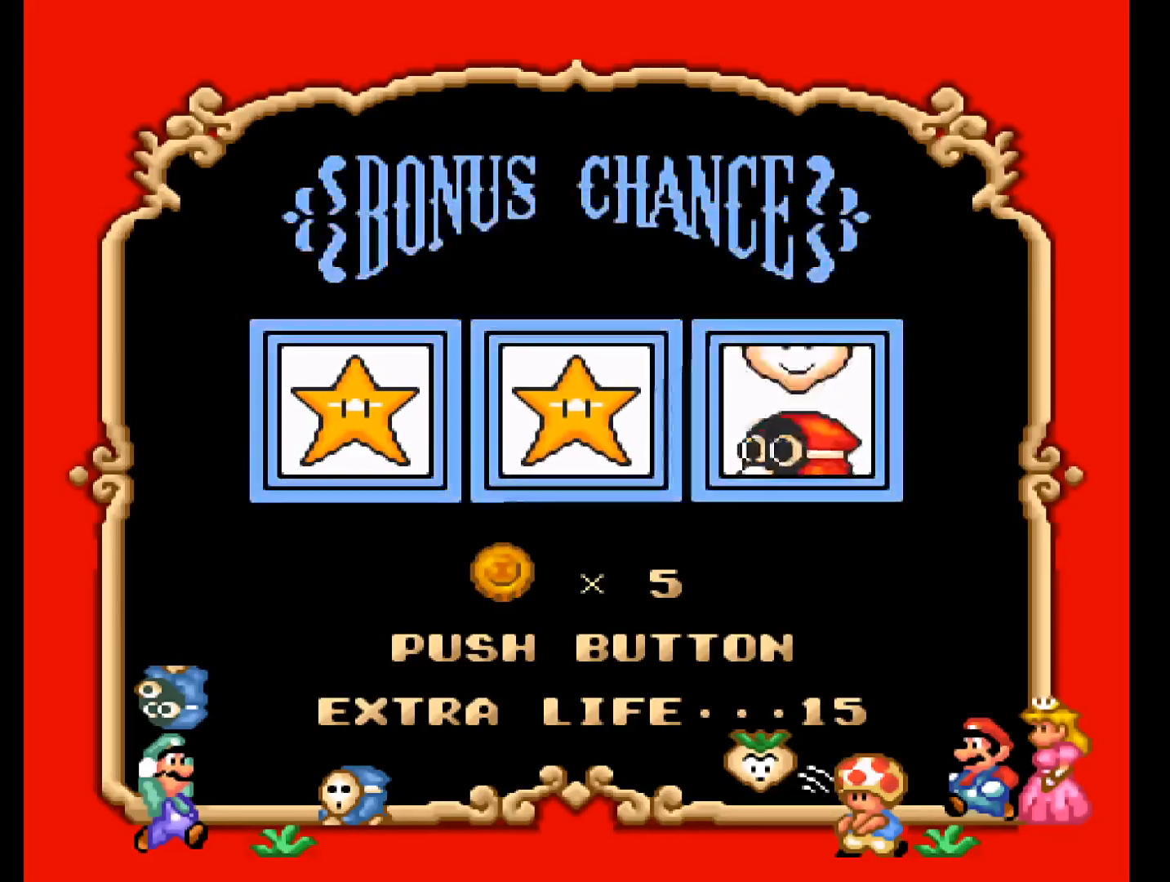
{"buttons": [], "events": []}
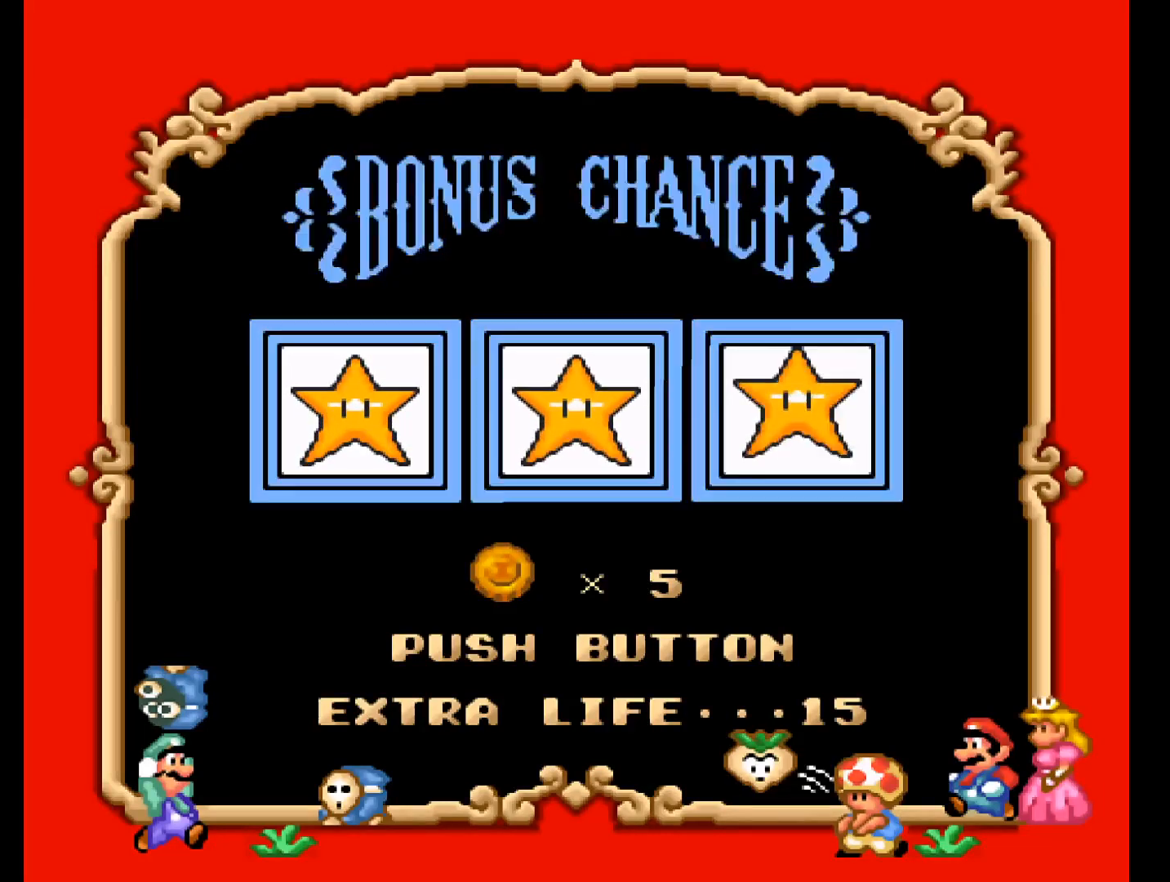
{"buttons": [], "events": []}
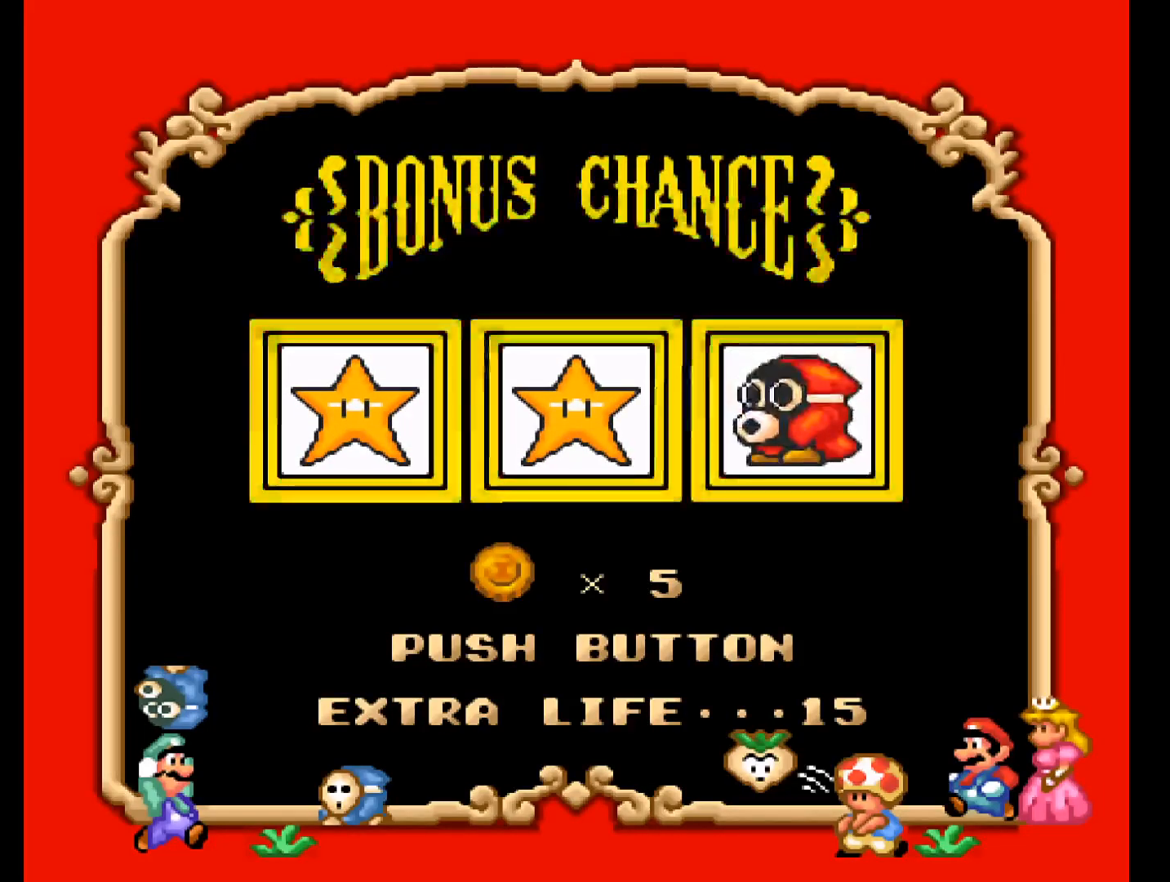
{"buttons": ["A"], "events": [[233, "A", "down"]]}
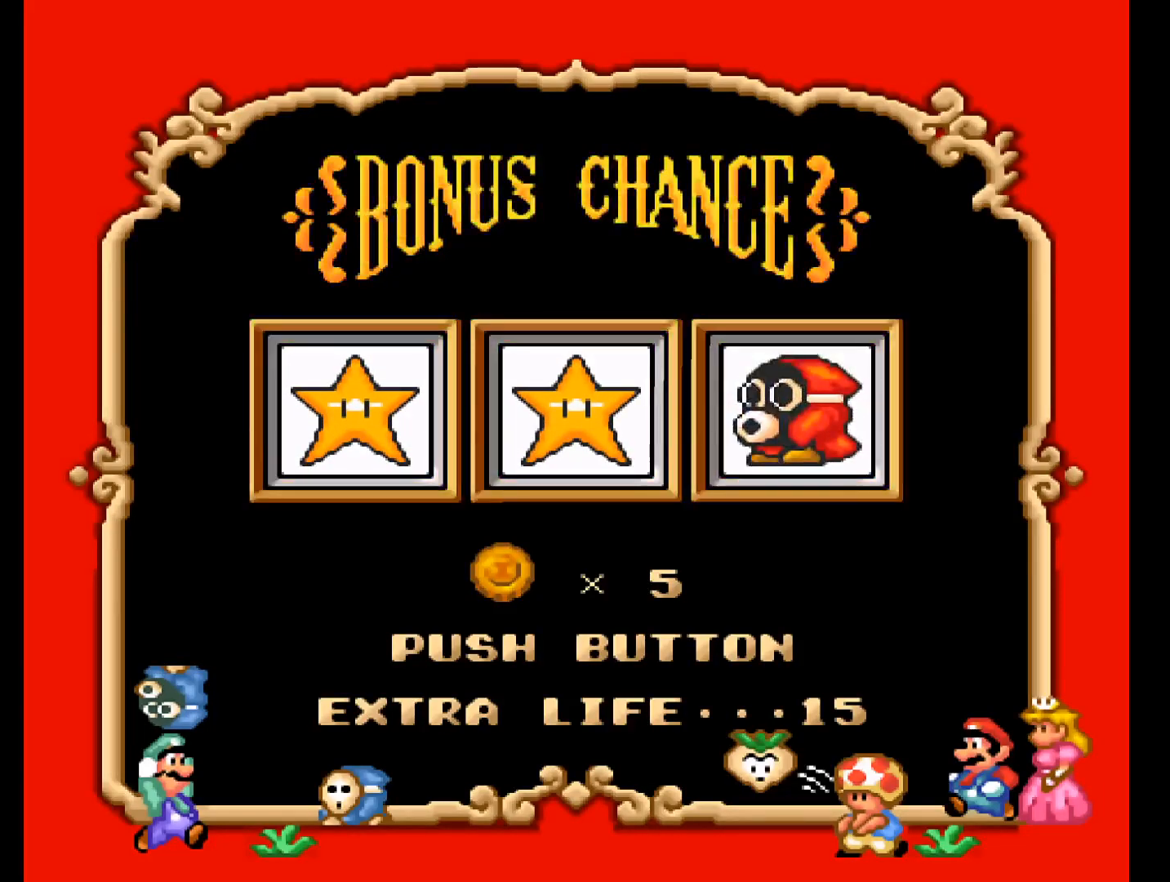
{"buttons": [], "events": [[100, "A", "up"]]}
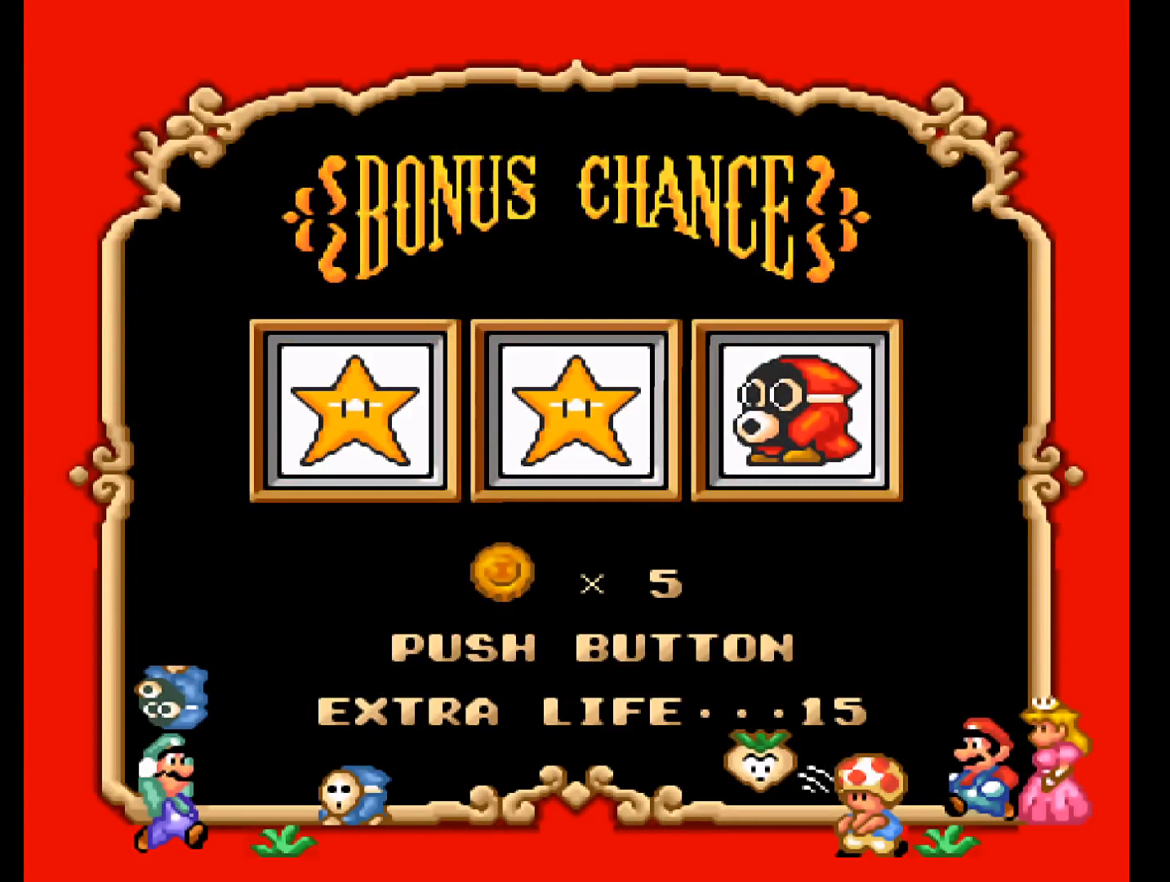
{"buttons": [], "events": []}
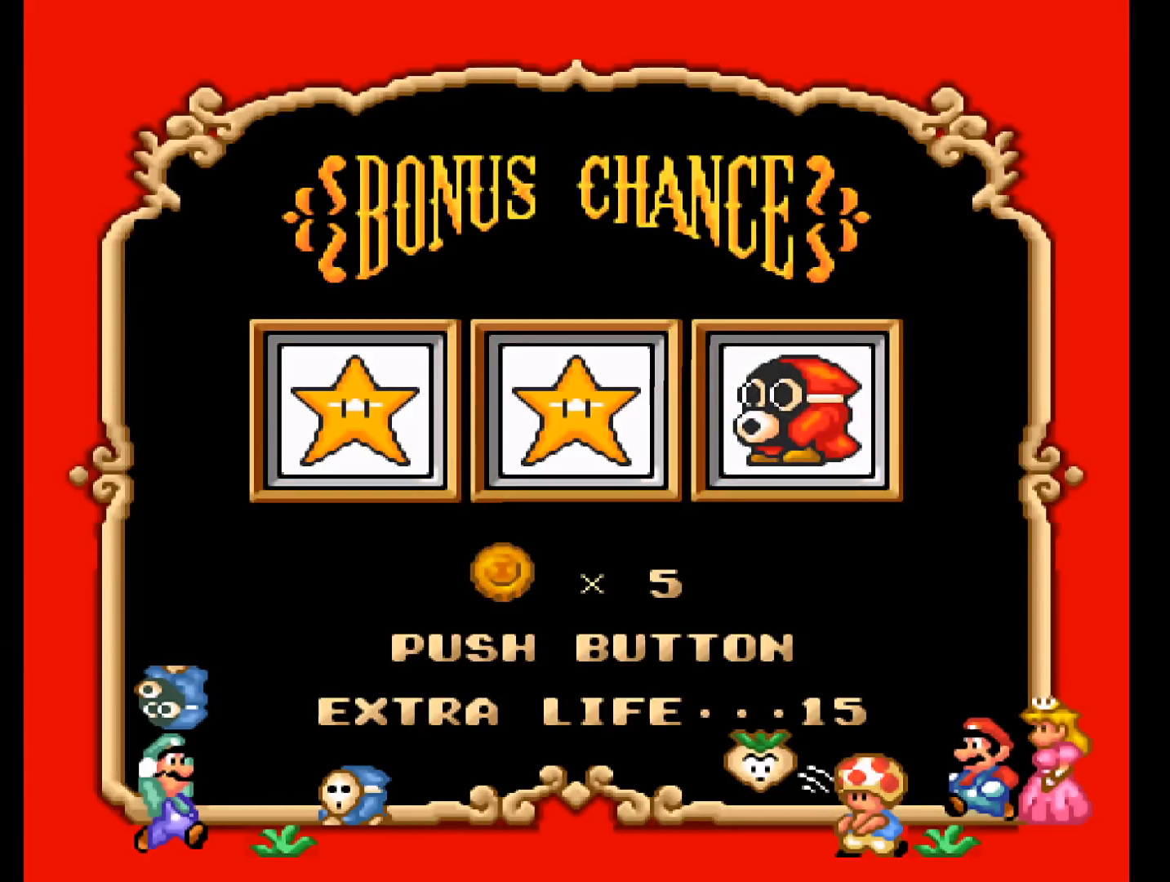
{"buttons": [], "events": []}
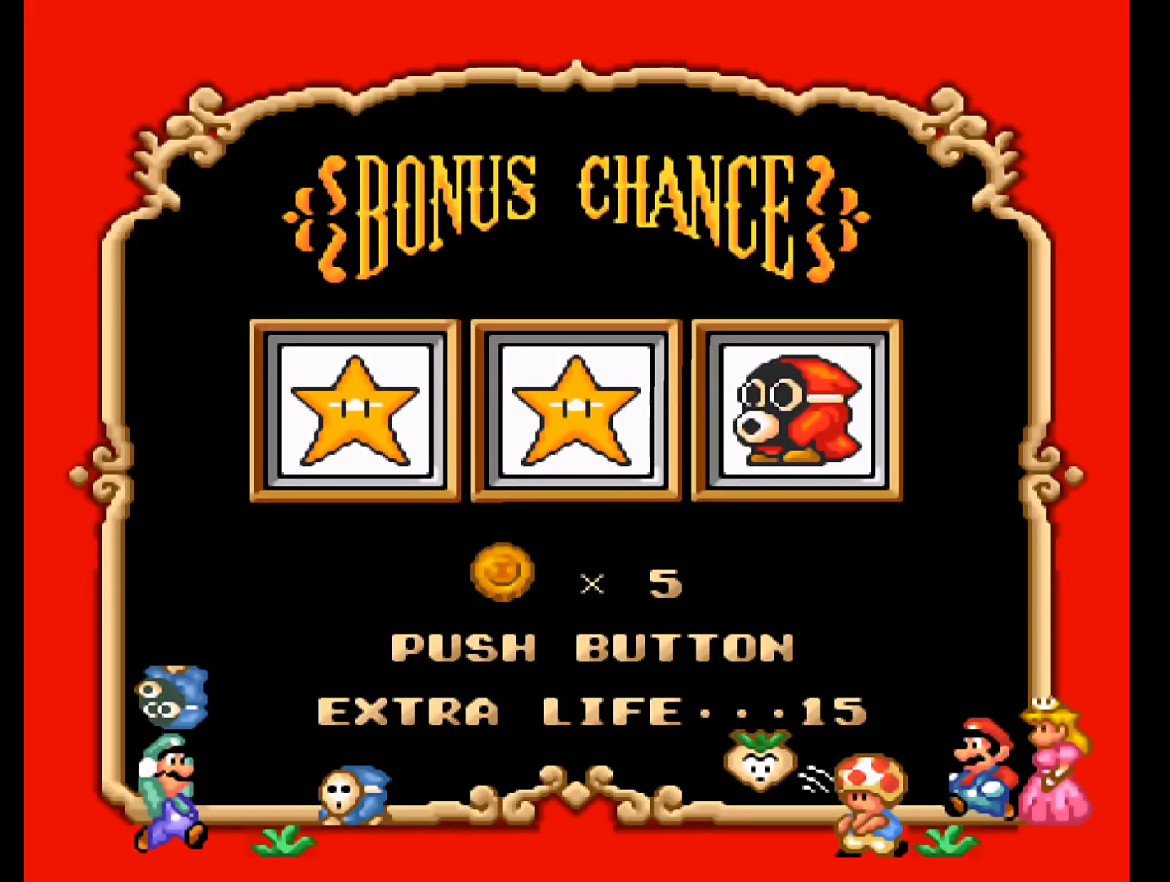
{"buttons": [], "events": []}
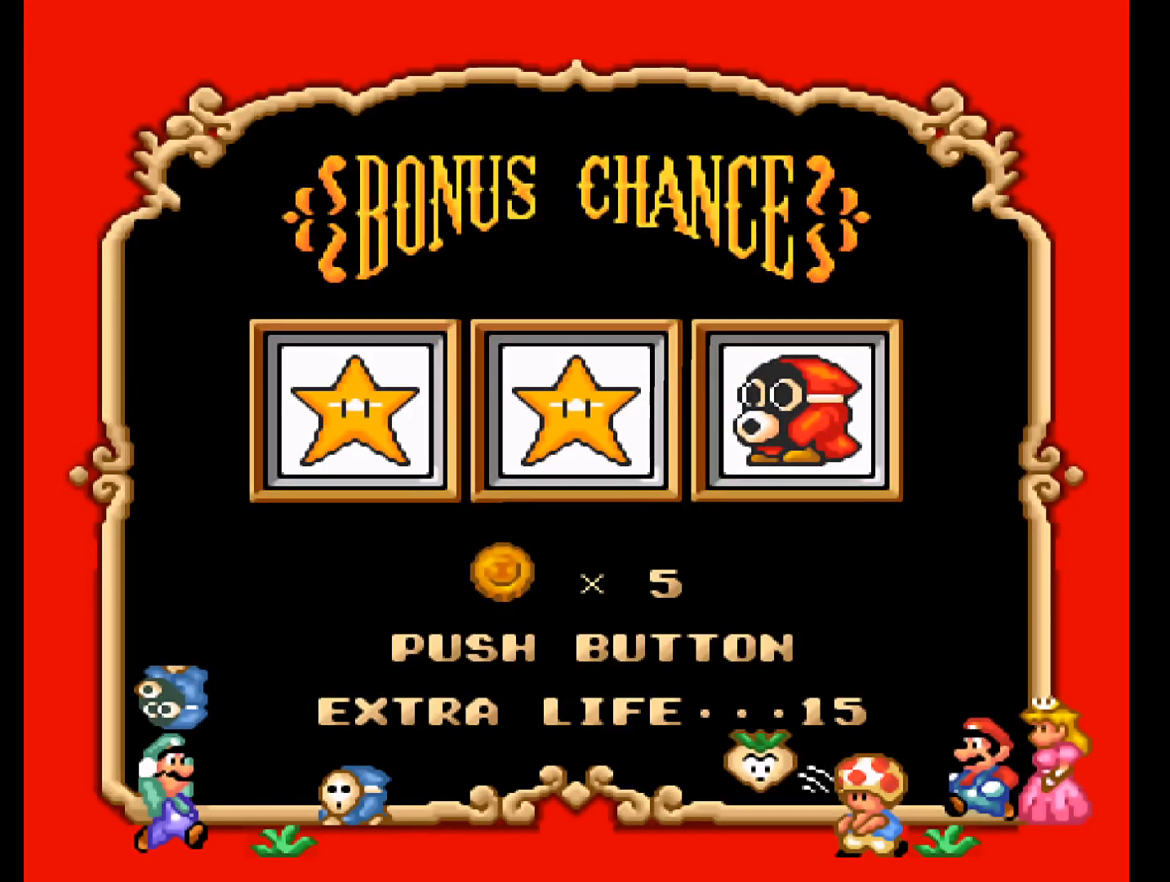
{"buttons": [], "events": []}
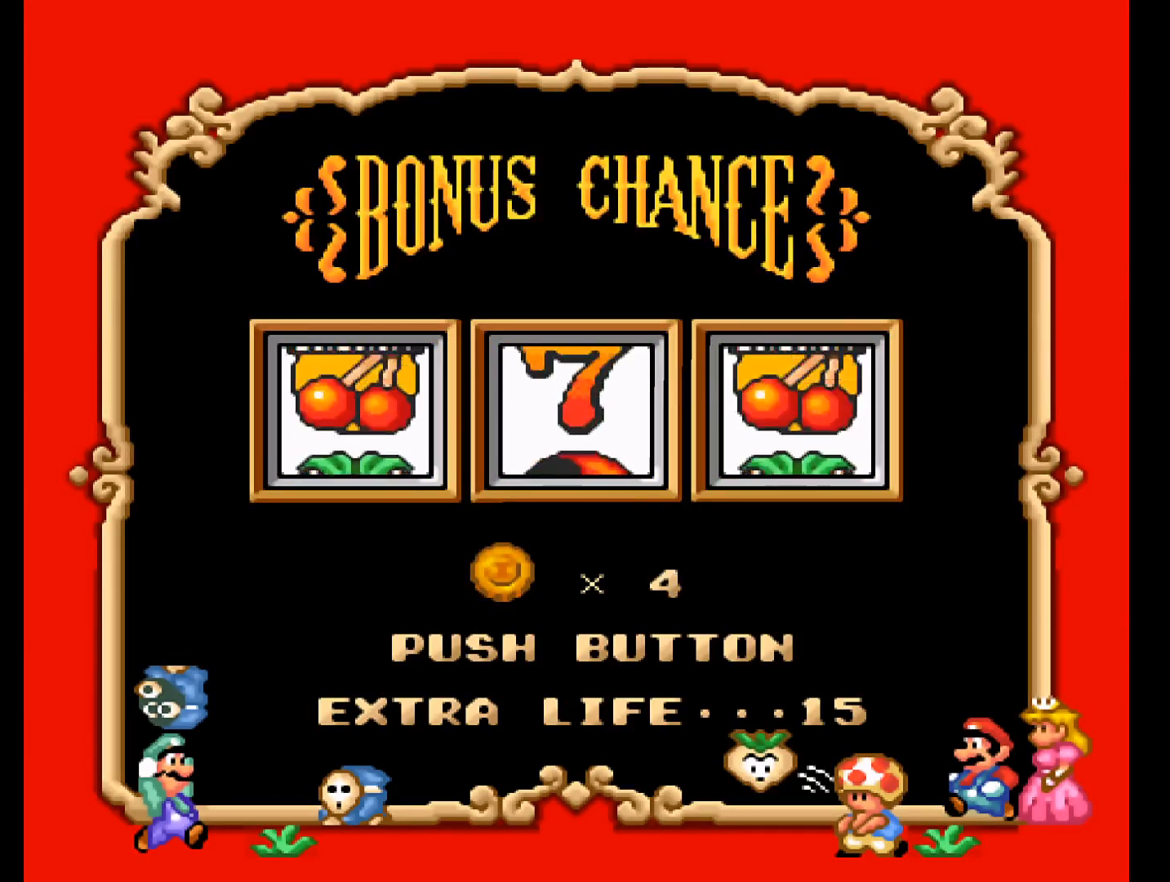
{"buttons": [], "events": [[67, "A", "down"], [200, "A", "up"]]}
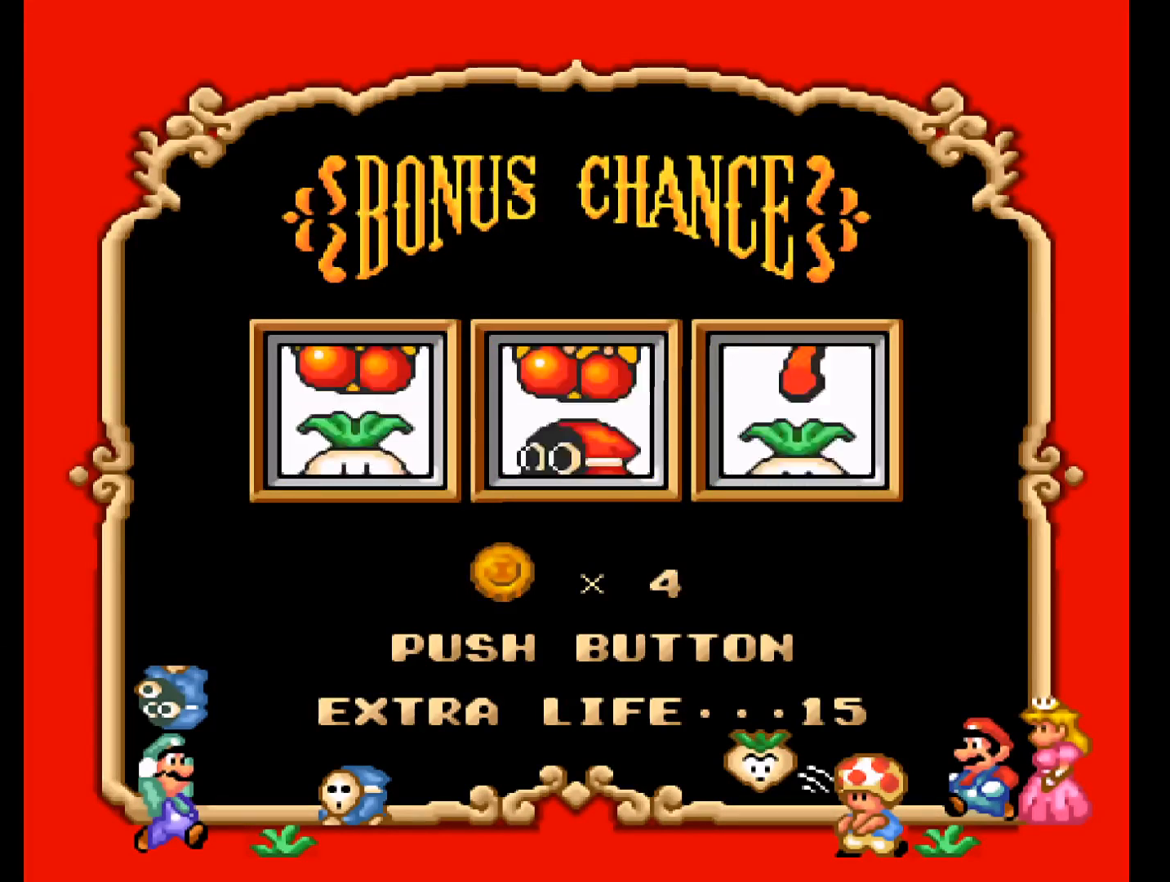
{"buttons": [], "events": []}
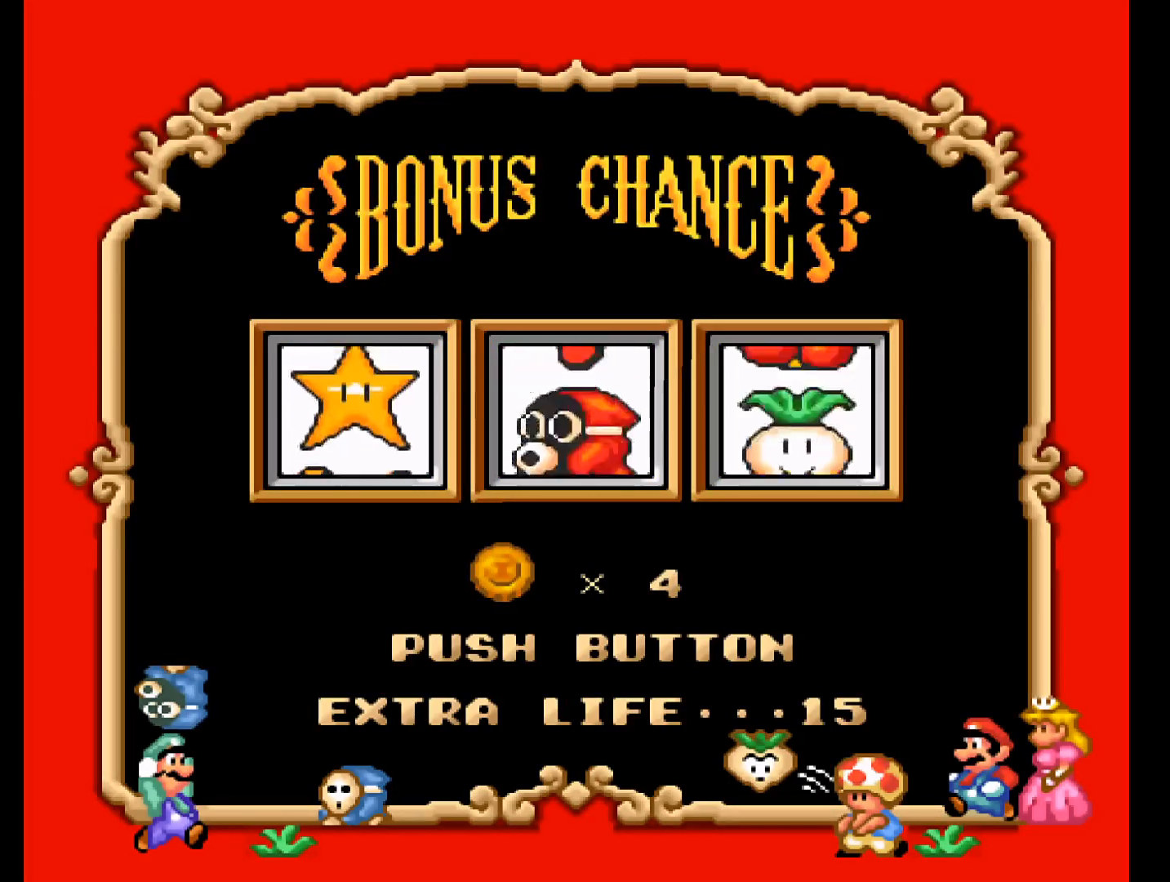
{"buttons": [], "events": []}
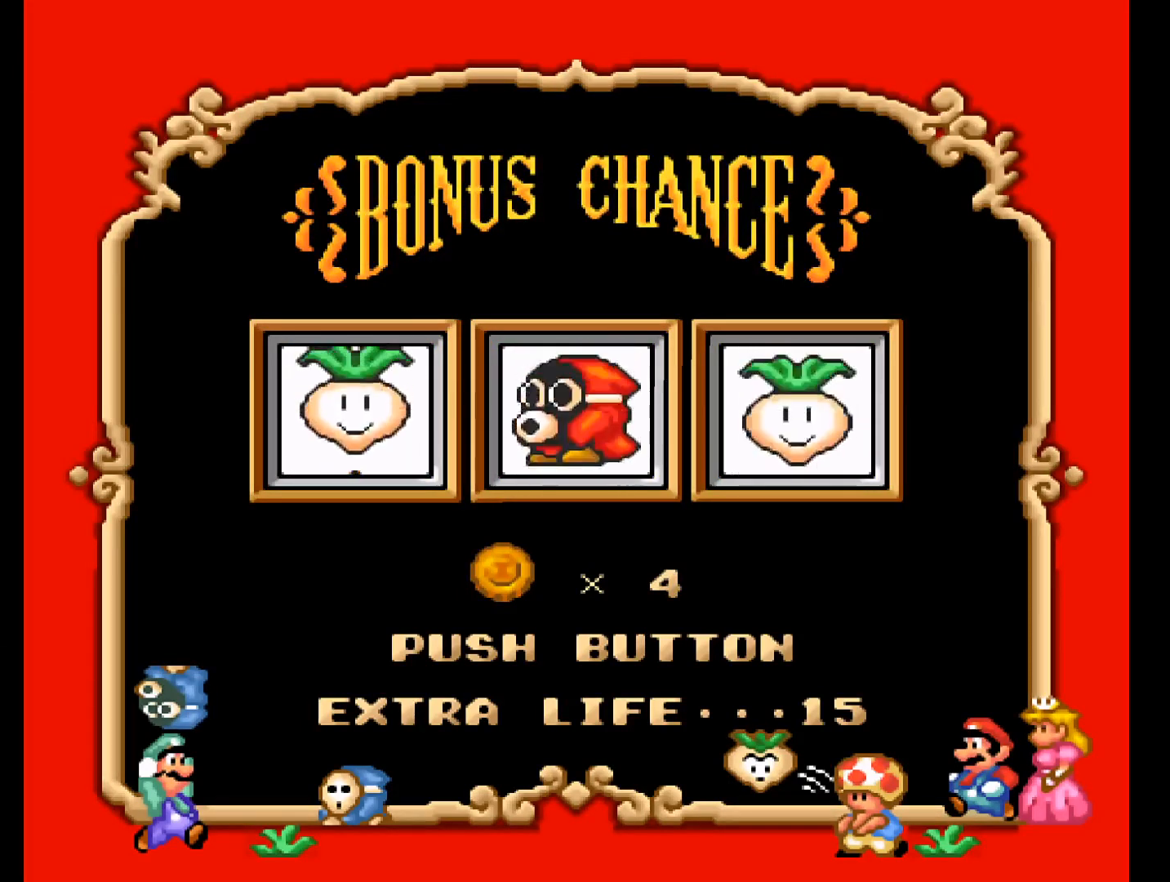
{"buttons": [], "events": [[233, "A", "down"], [367, "A", "up"]]}
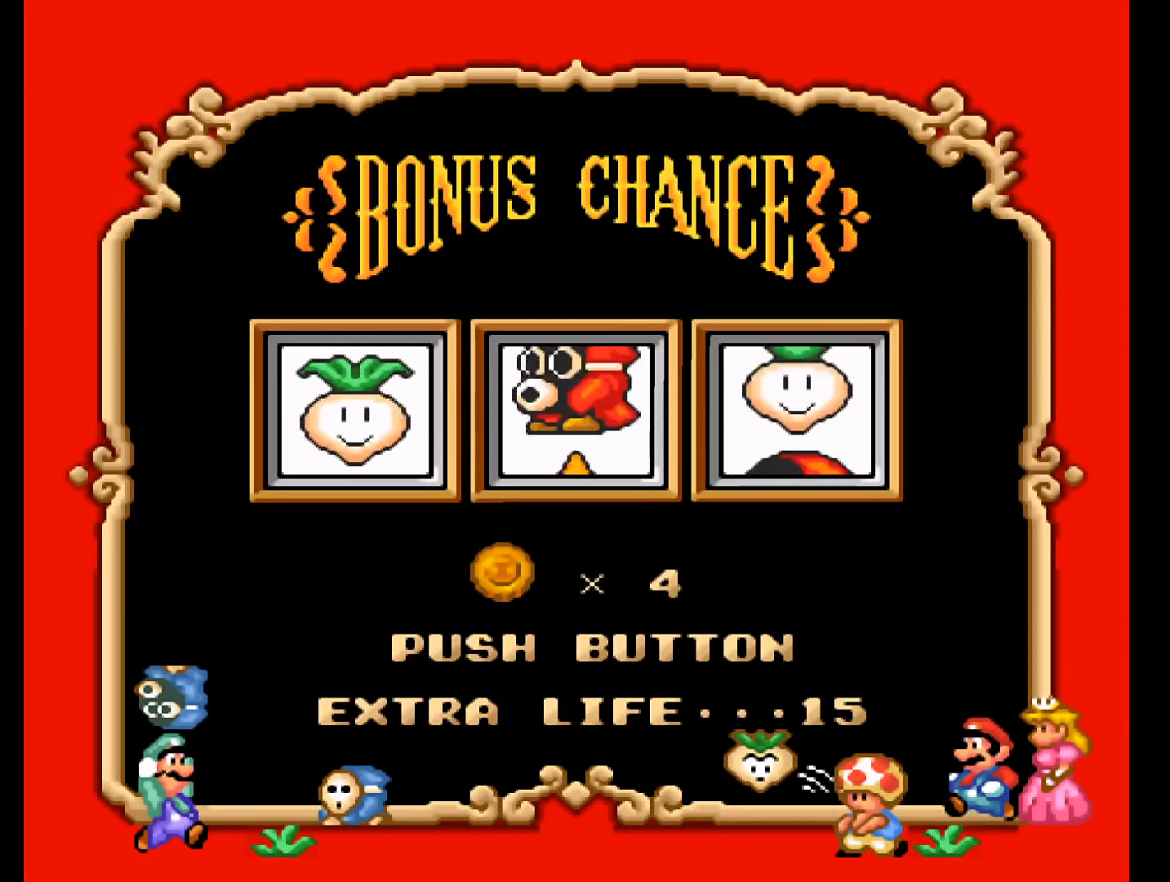
{"buttons": [], "events": []}
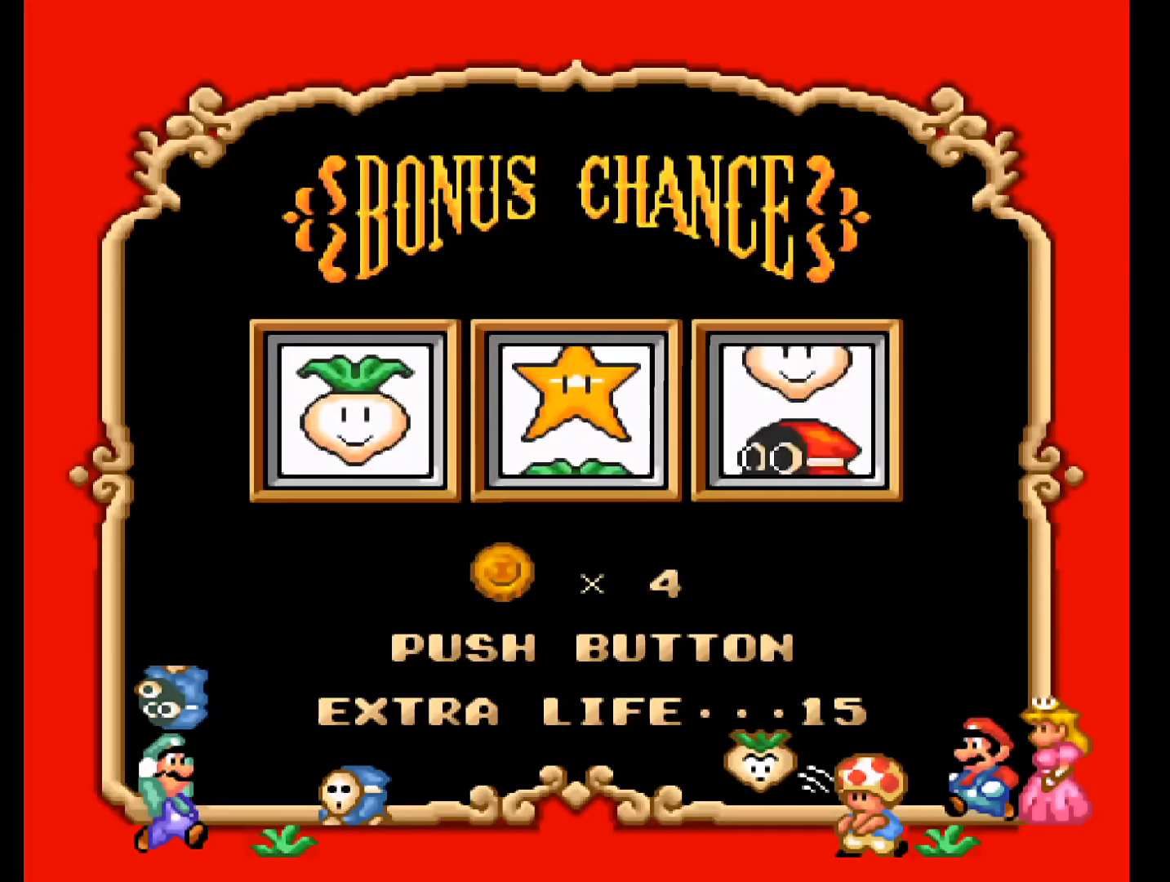
{"buttons": [], "events": []}
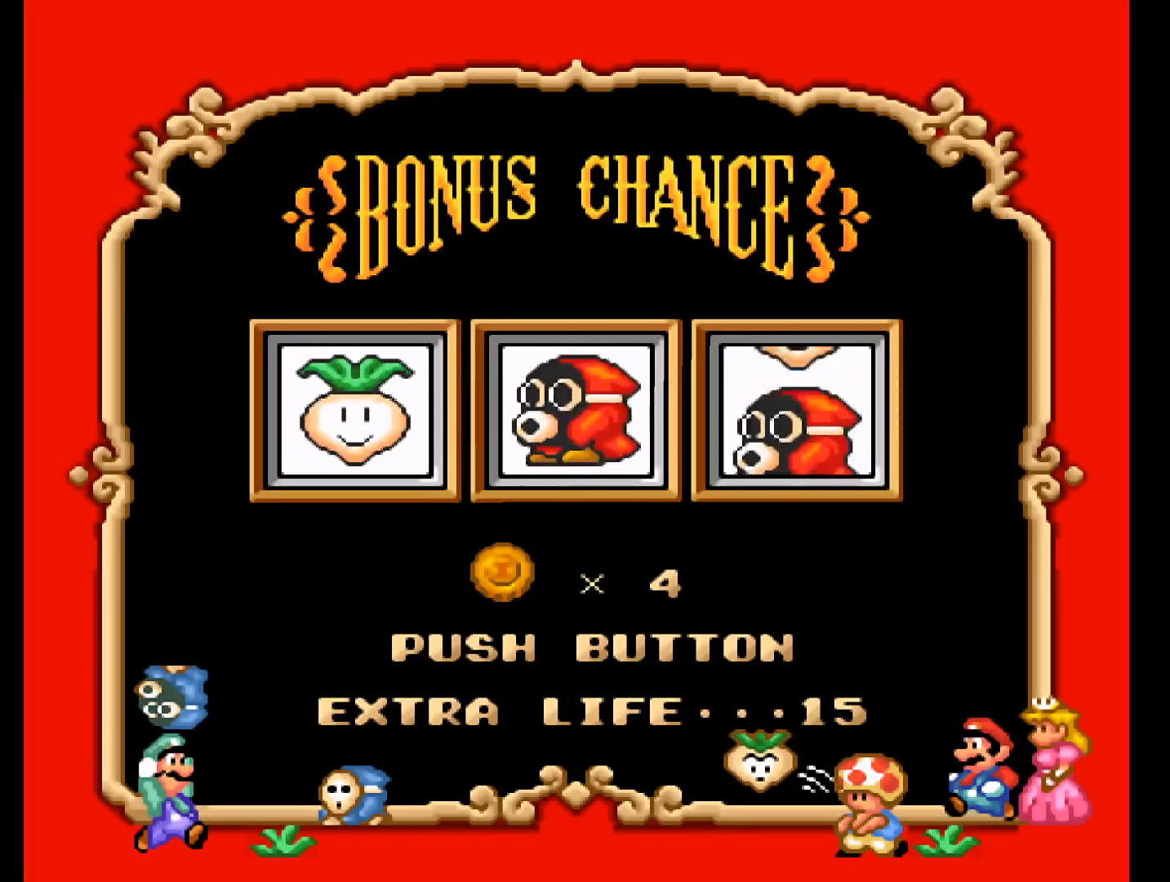
{"buttons": [], "events": [[333, "A", "down"], [467, "A", "up"]]}
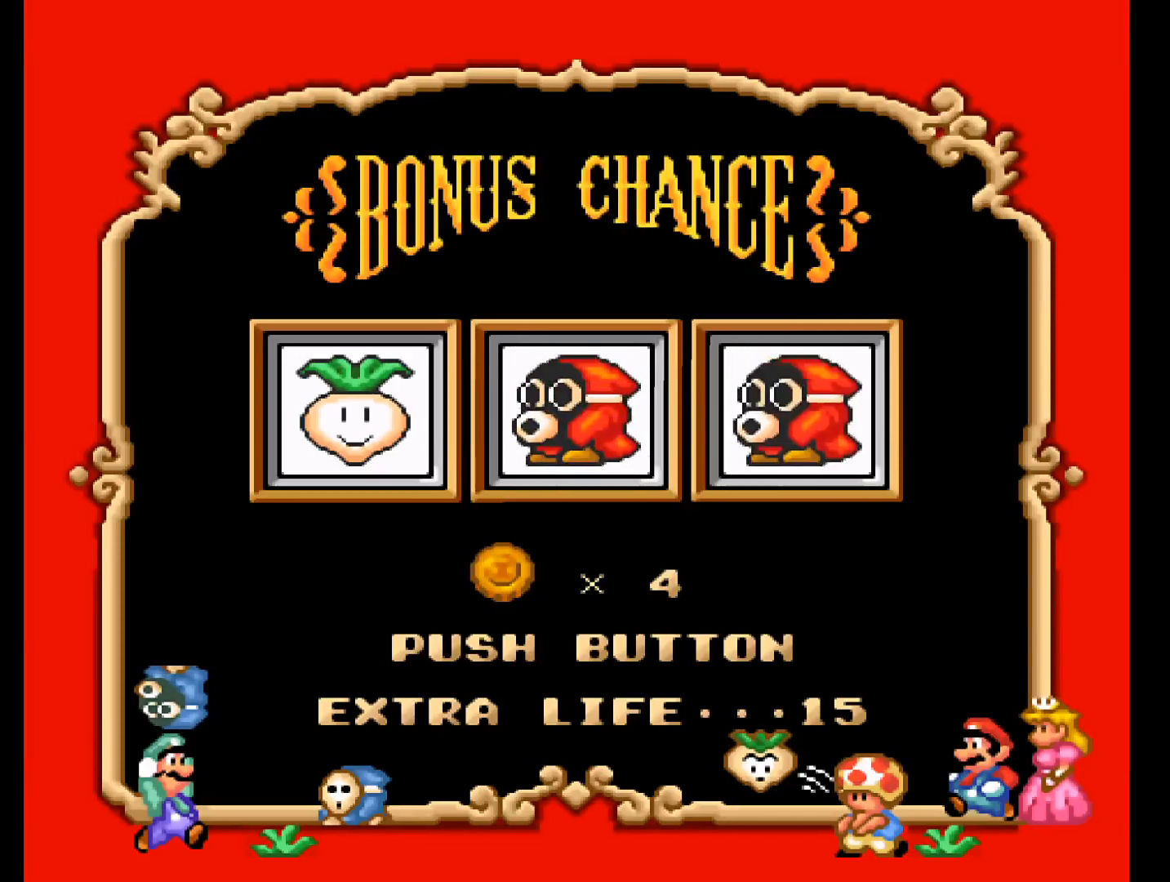
{"buttons": [], "events": []}
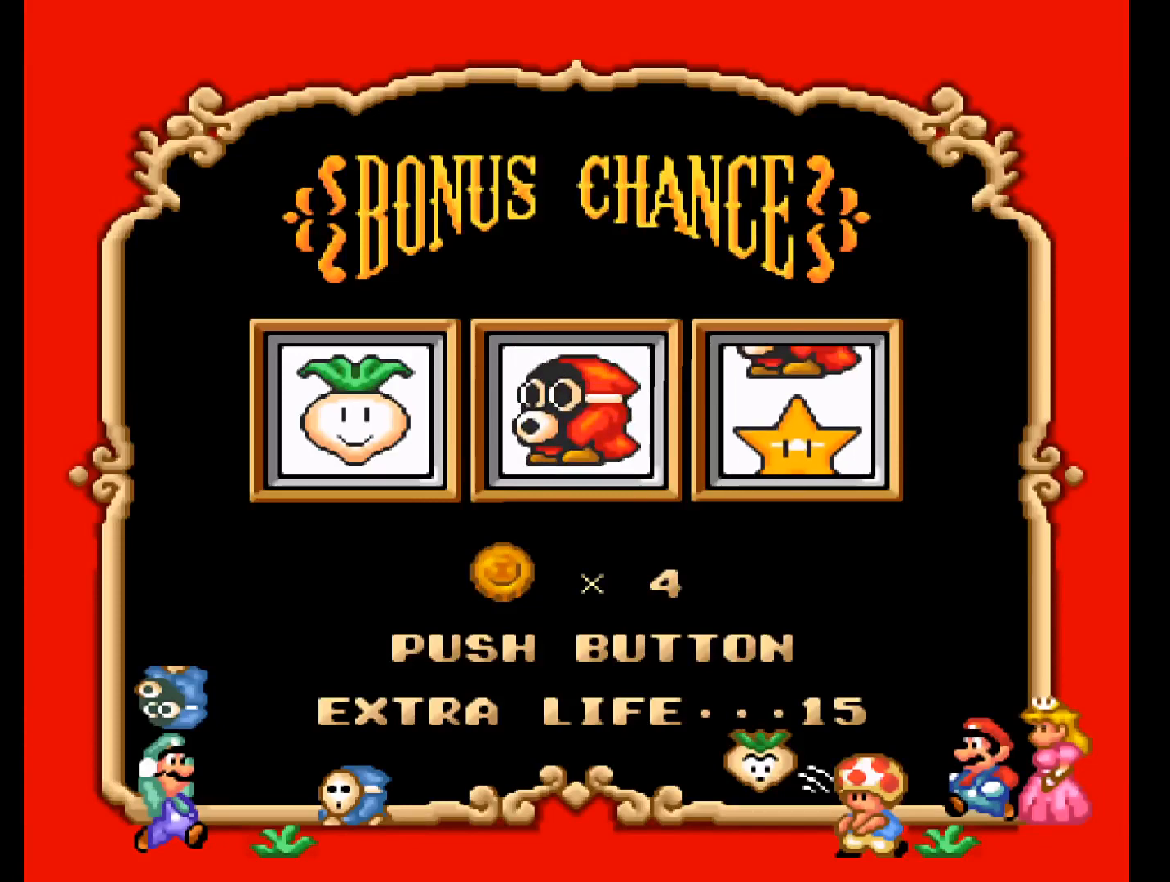
{"buttons": [], "events": []}